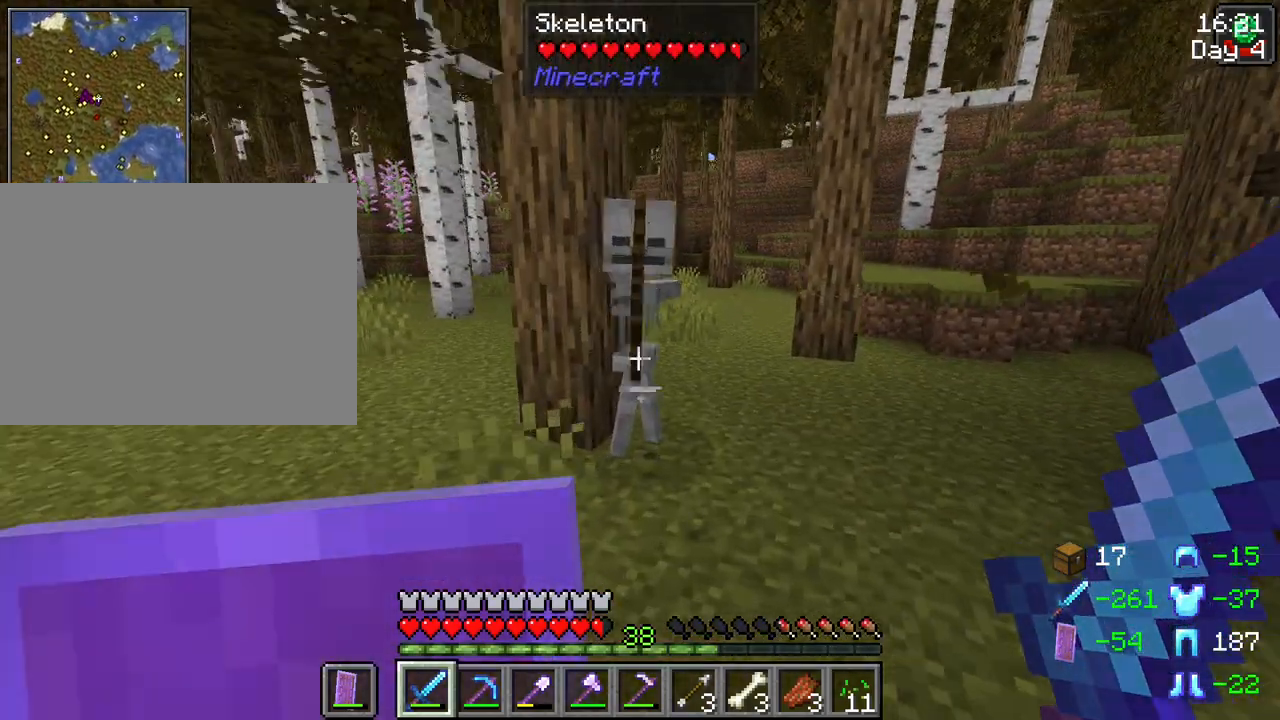
Gameplay with keyboard and mouse; each line is a JSON object with the keys and mouse buttons held at the frame after it. "events" lists presses ("down") and releases ("up") of "1", "2", "3", "4", "5", "a", "alt", "c", "caps_lock", "ctrl", "d", "e", "f", "g", "q", "r", "s", "shift", "space", "t", "tab", "v", "w", "x", "z", "mouse_left", "mouse_wheel" and "mouse_right" between this image and that frame as [ms after this image, input, new state], when the widget could be followed in between. "mouse_left", "mouse_wheel", "mouse_right" = the "left", "wheel", "right" buttons of the "mouse" list. No other keys are recorded. Fast repeated clicks can show as one long hold. "wheel" means that the mouse wheel is clicked or scrolled. Not read: mouse_move.
{"keys": ["w"], "mouse": [], "events": [[33, "mouse_left", "down"], [133, "mouse_left", "up"], [167, "space", "down"], [317, "space", "up"]]}
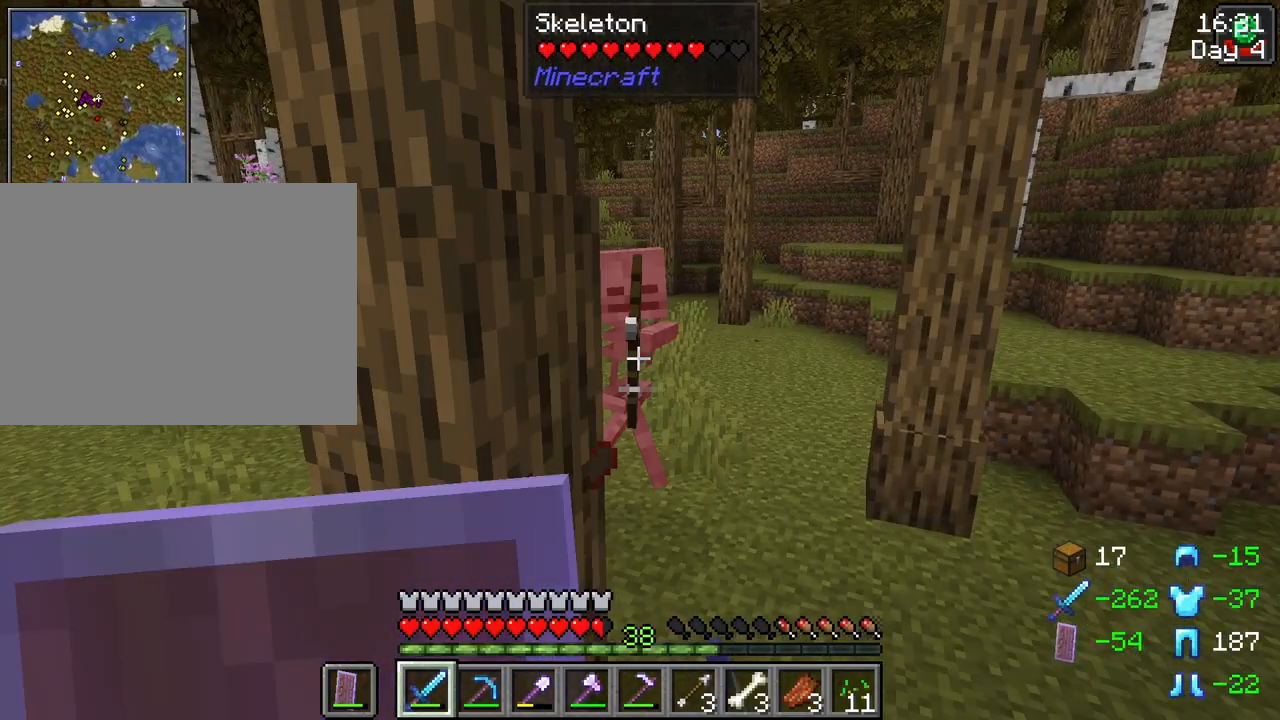
{"keys": ["w"], "mouse": [], "events": [[50, "mouse_left", "down"], [183, "mouse_left", "up"], [283, "d", "down"], [417, "d", "up"]]}
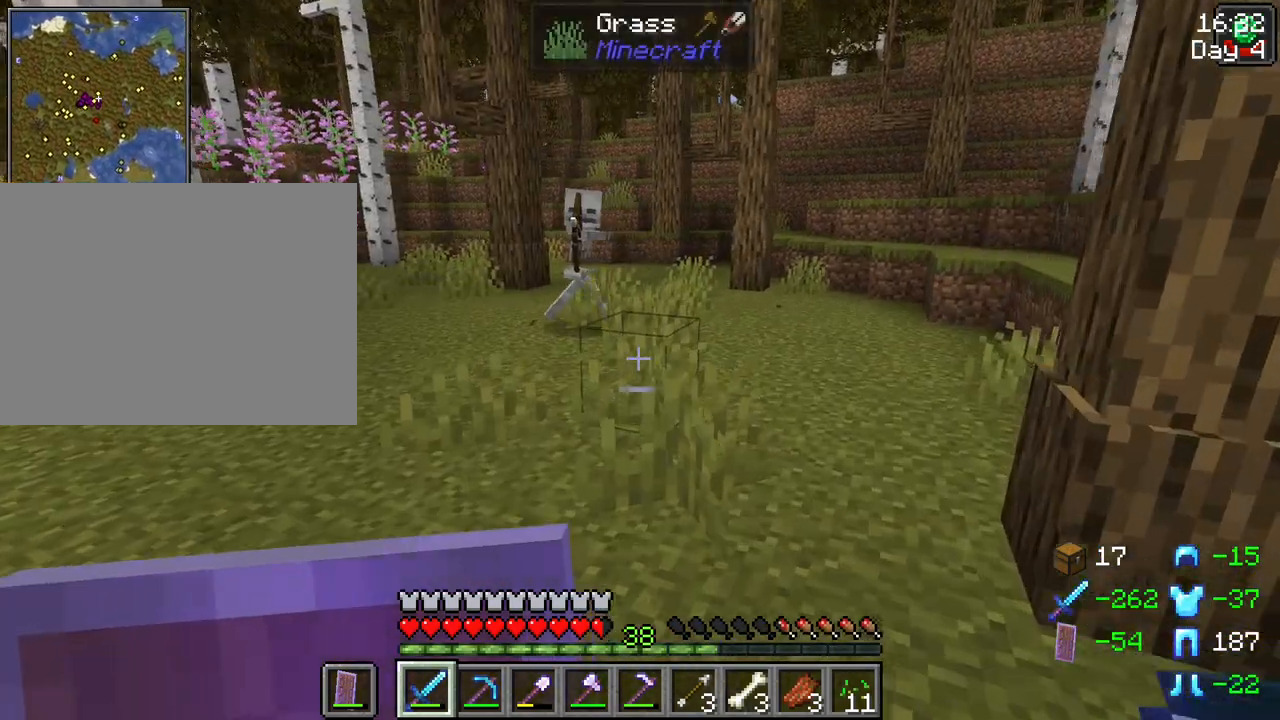
{"keys": ["w"], "mouse": ["right"], "events": [[17, "mouse_right", "down"]]}
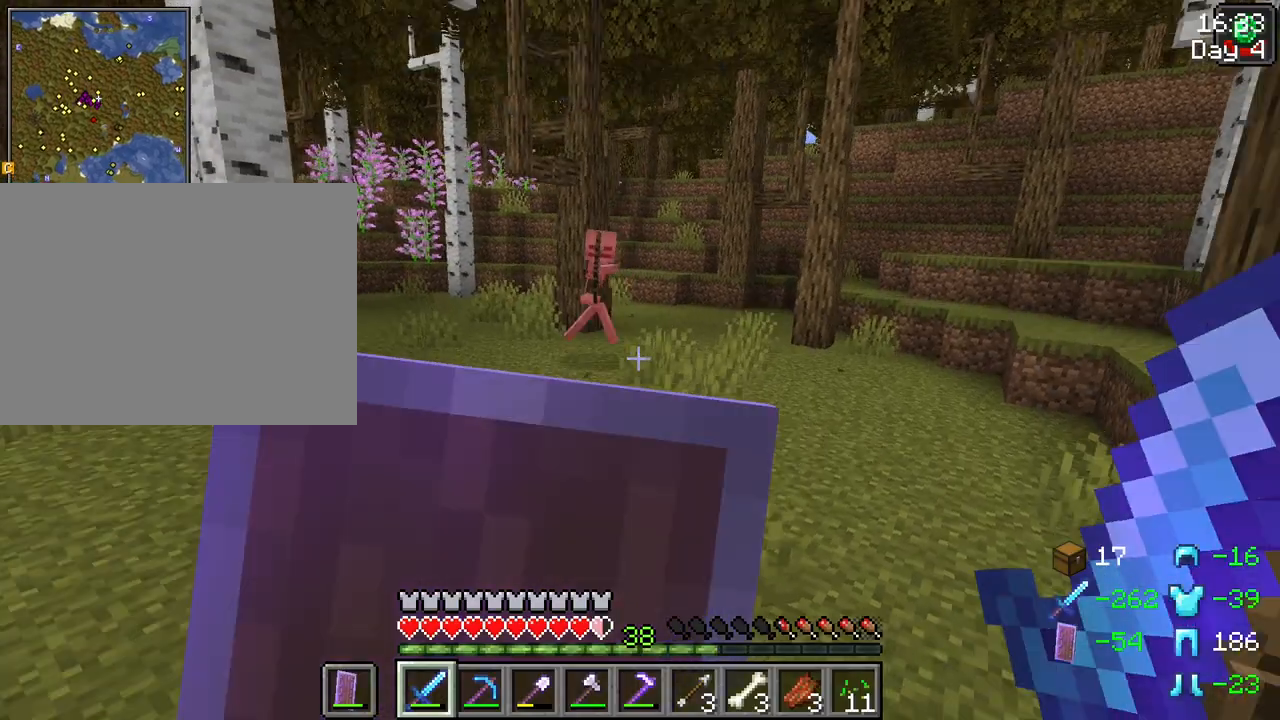
{"keys": ["ctrl", "w"], "mouse": [], "events": [[267, "mouse_right", "up"], [400, "ctrl", "down"]]}
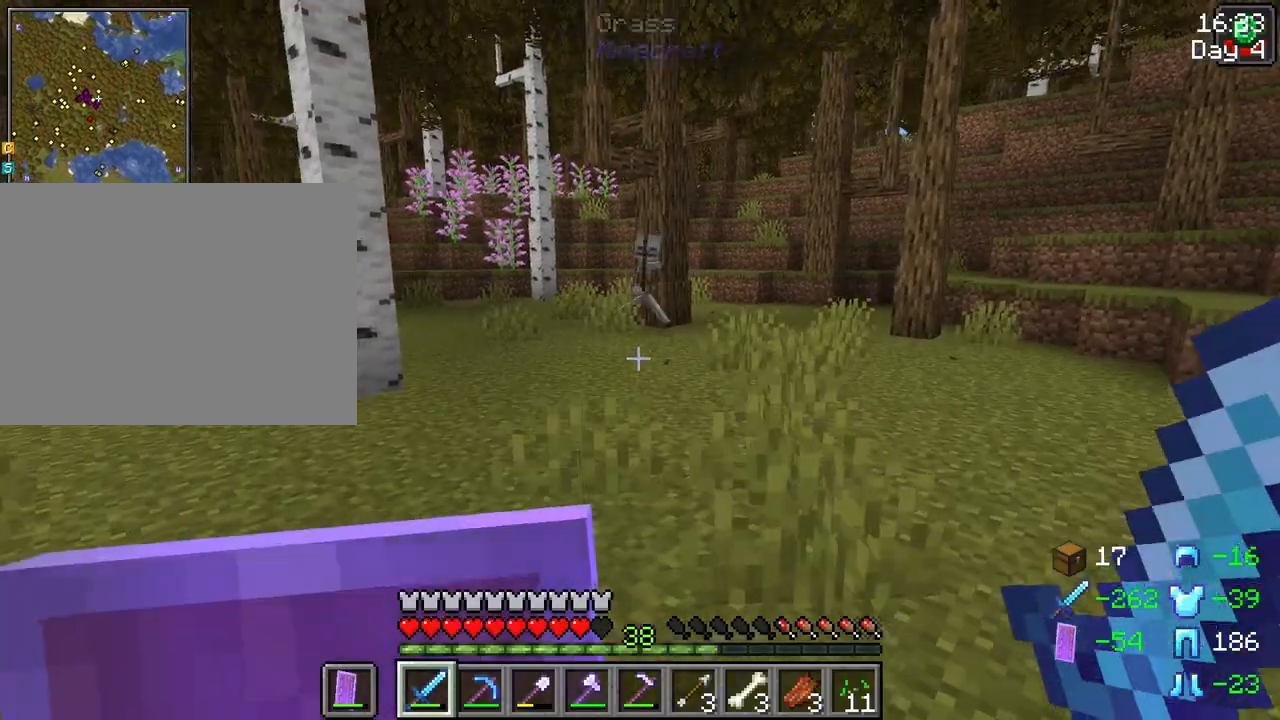
{"keys": ["space", "w"], "mouse": ["right"], "events": [[50, "ctrl", "up"], [233, "space", "down"], [333, "mouse_right", "down"]]}
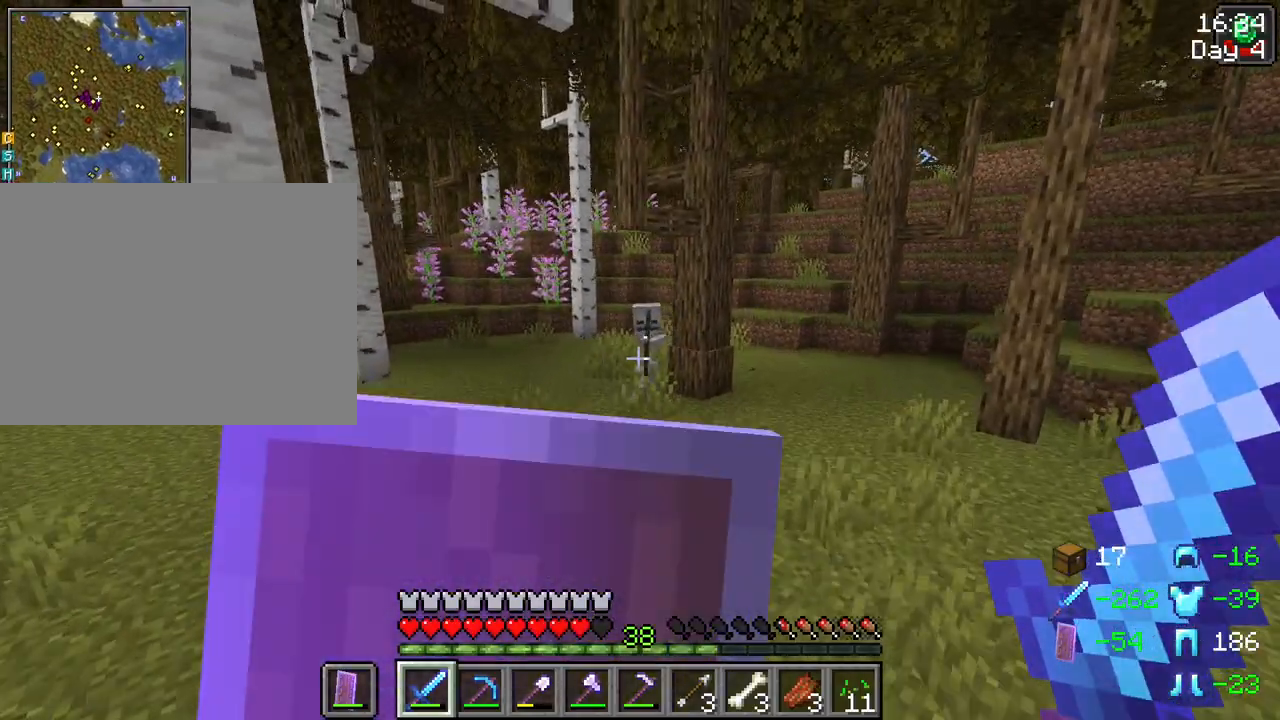
{"keys": ["space", "w"], "mouse": ["right"], "events": []}
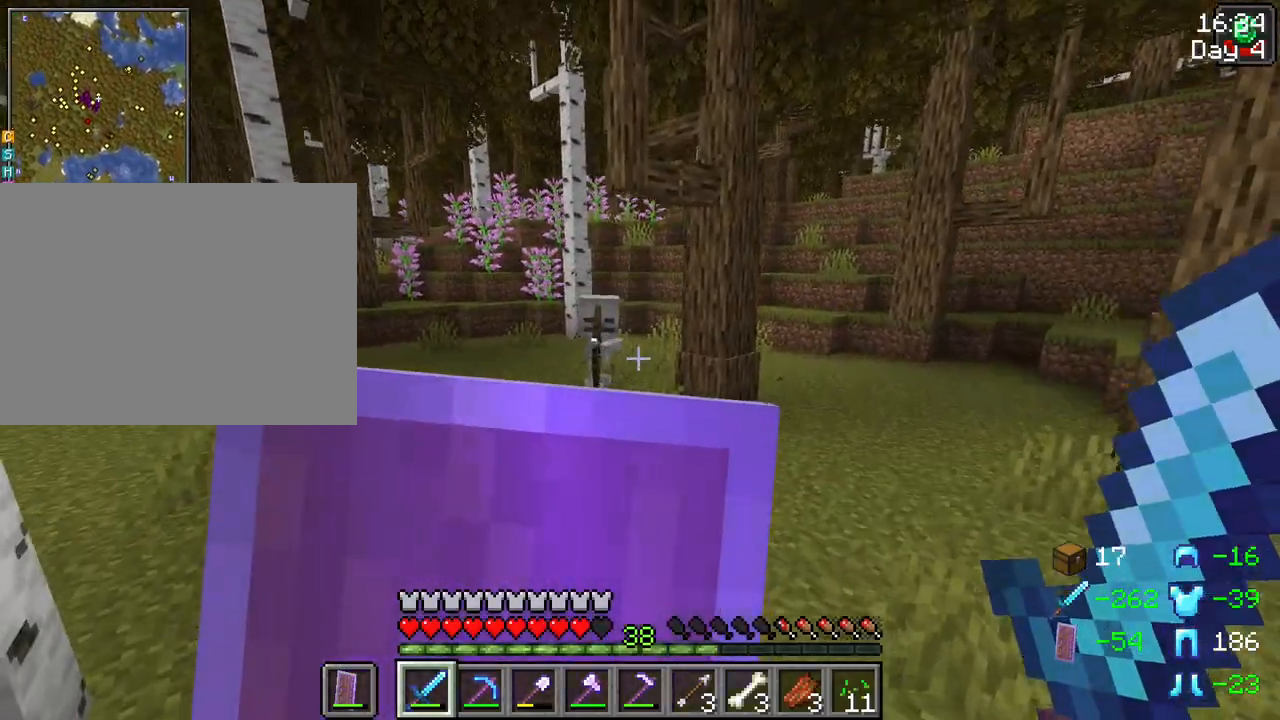
{"keys": ["space", "w"], "mouse": ["right"], "events": []}
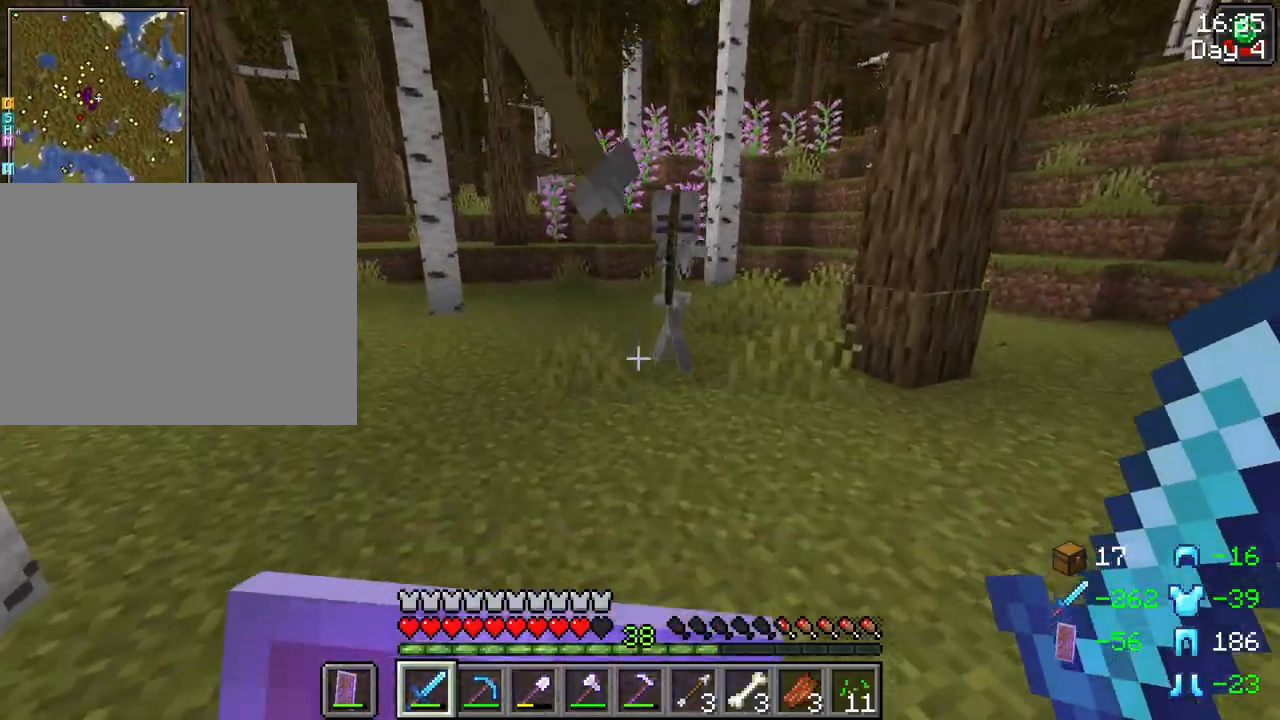
{"keys": ["w"], "mouse": [], "events": [[383, "mouse_right", "up"], [417, "space", "up"]]}
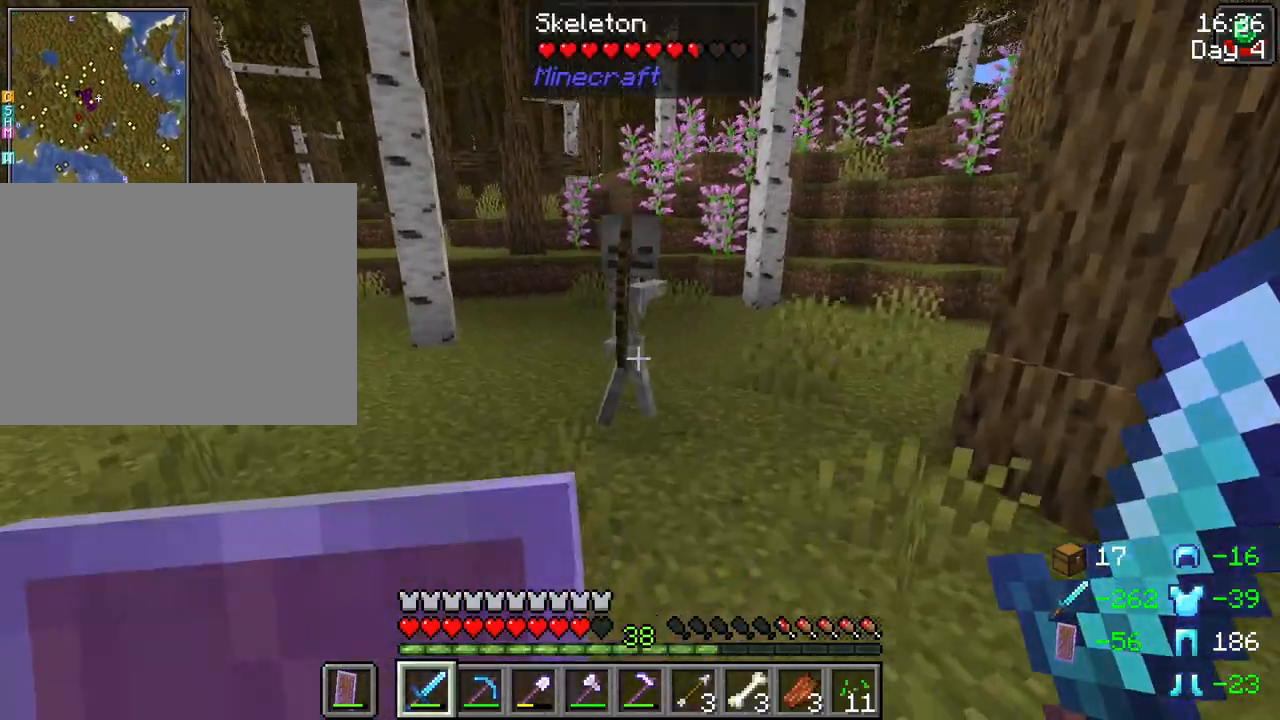
{"keys": ["w"], "mouse": ["left"], "events": [[117, "space", "down"], [250, "space", "up"], [483, "mouse_left", "down"]]}
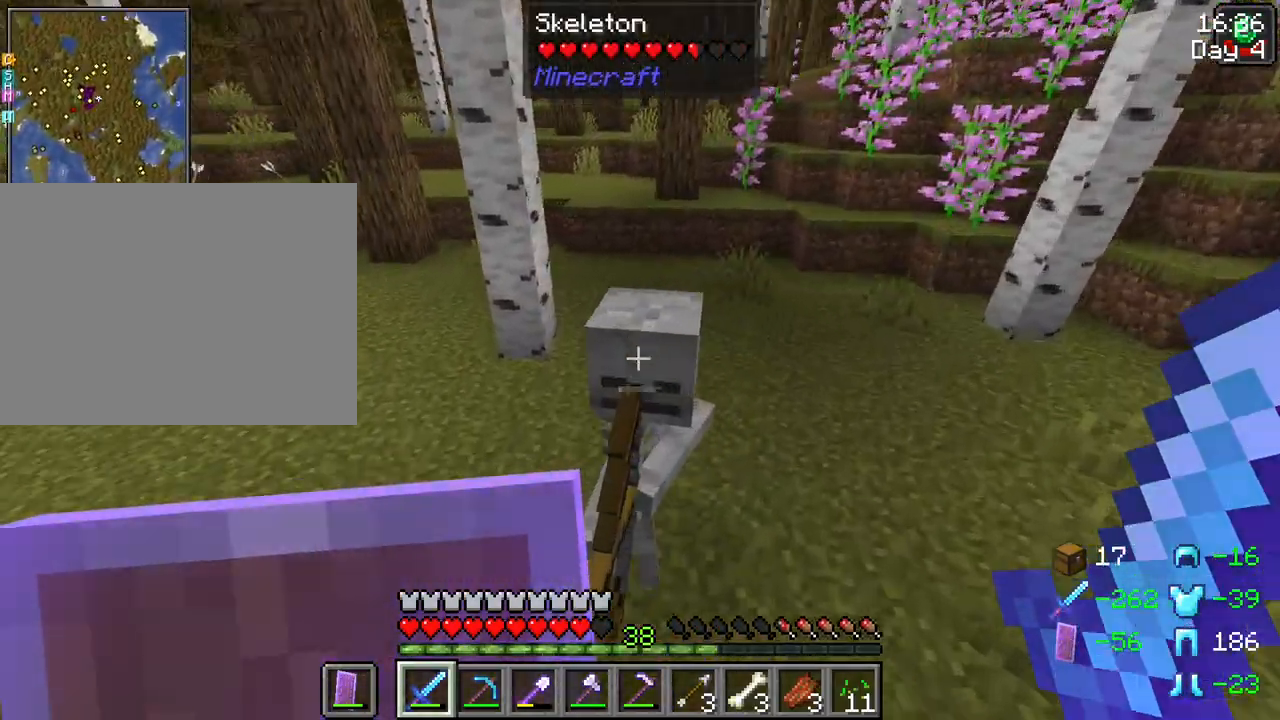
{"keys": ["space", "w"], "mouse": [], "events": [[33, "w", "up"], [83, "mouse_left", "up"], [217, "w", "down"], [317, "space", "down"]]}
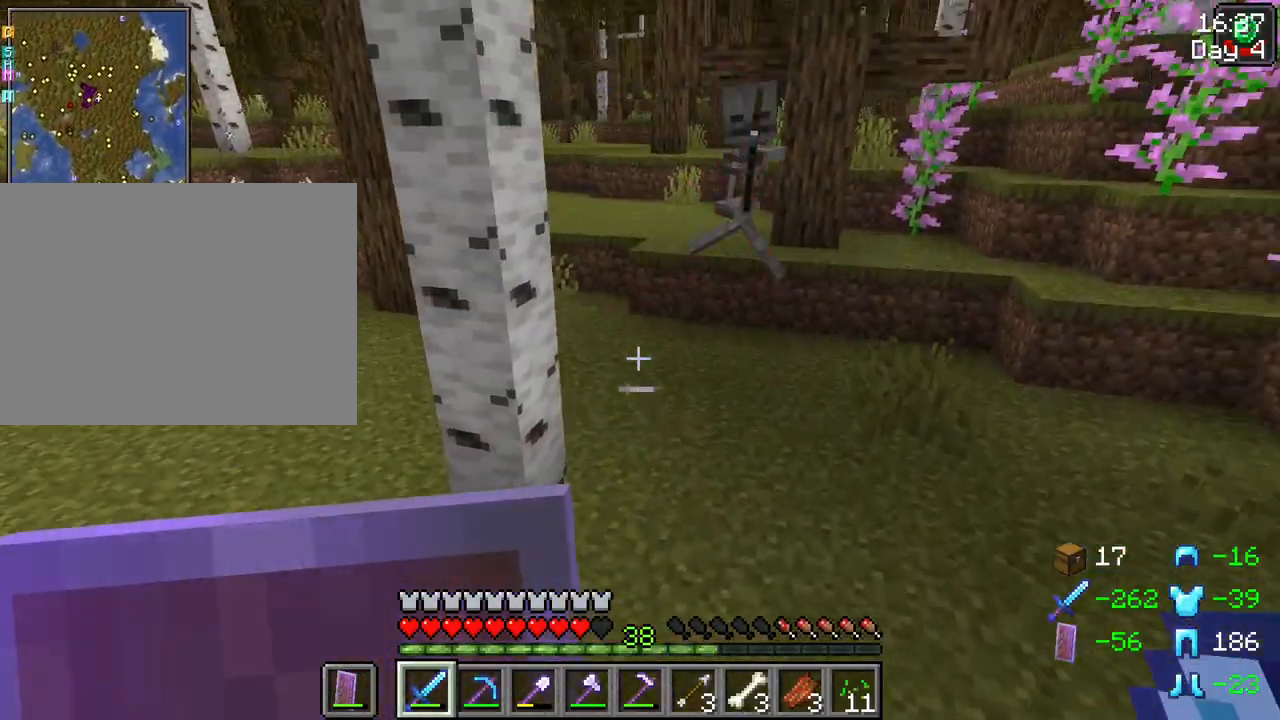
{"keys": ["ctrl", "w"], "mouse": ["right"], "events": [[50, "space", "up"], [233, "mouse_right", "down"], [417, "ctrl", "down"]]}
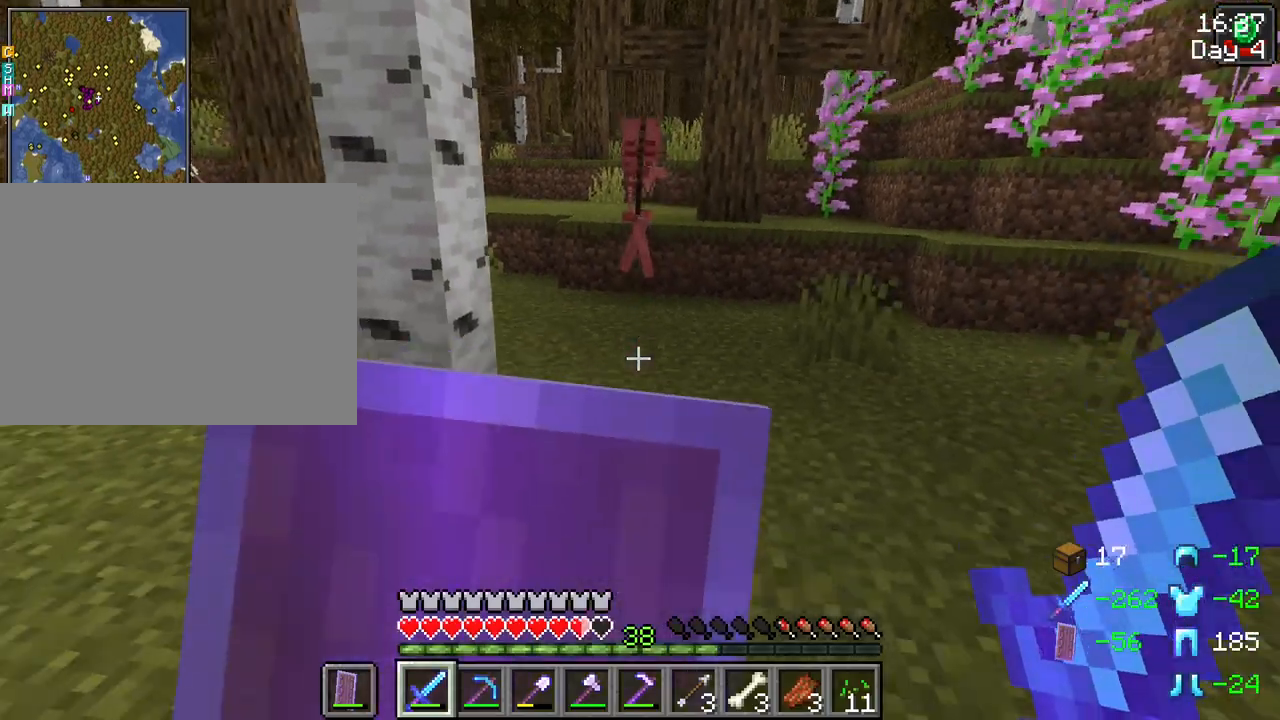
{"keys": ["w"], "mouse": [], "events": [[117, "mouse_right", "up"], [200, "ctrl", "up"]]}
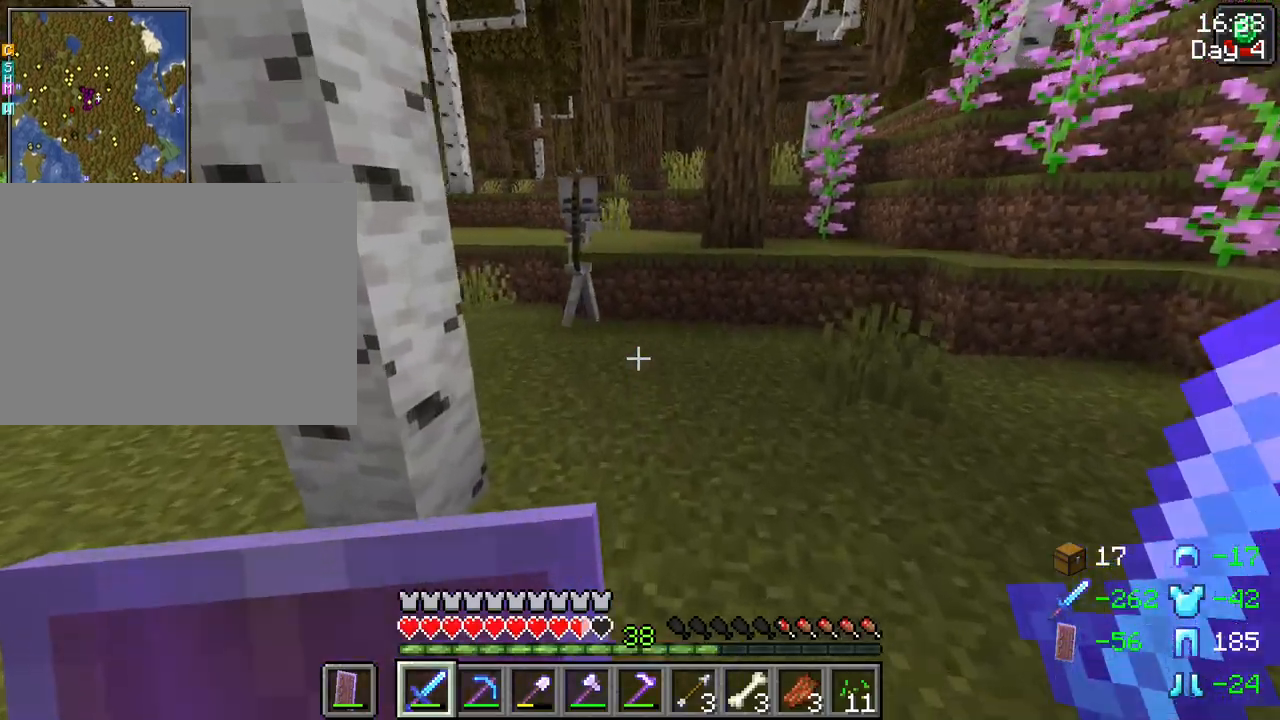
{"keys": ["space", "w"], "mouse": [], "events": [[450, "space", "down"]]}
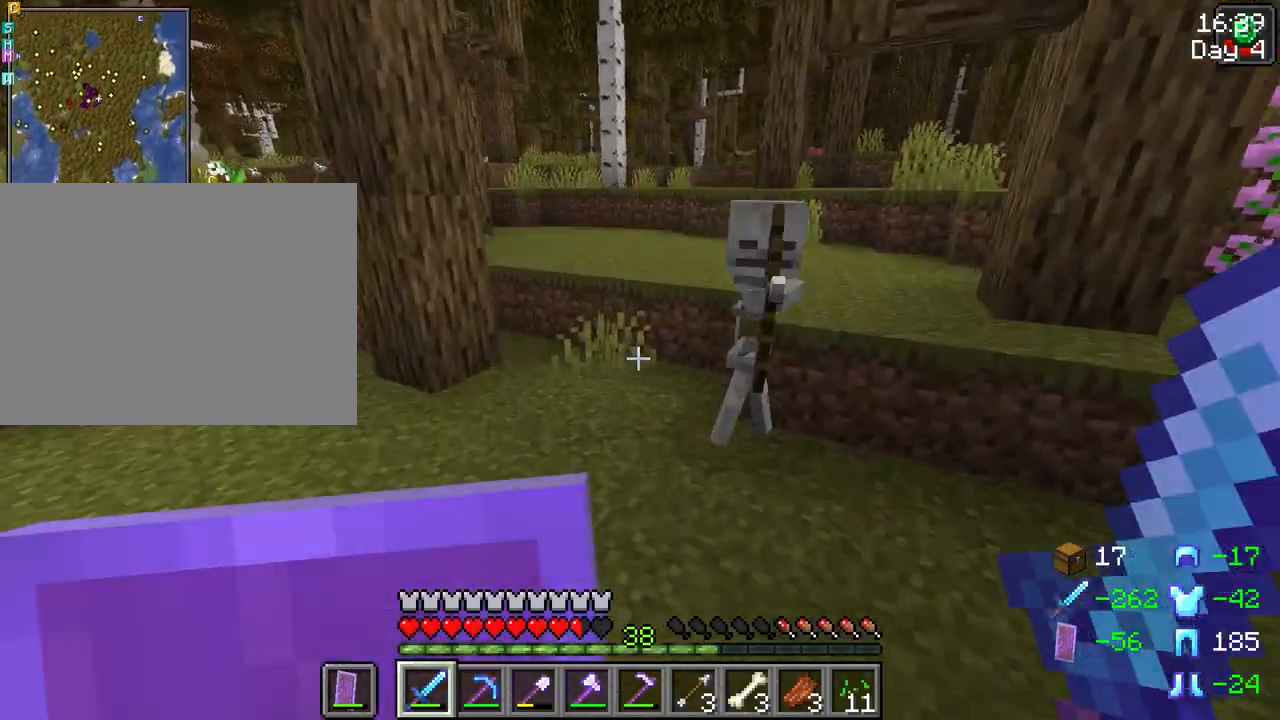
{"keys": ["d"], "mouse": [], "events": [[100, "space", "up"], [233, "w", "up"], [283, "mouse_left", "down"], [417, "mouse_left", "up"], [467, "d", "down"]]}
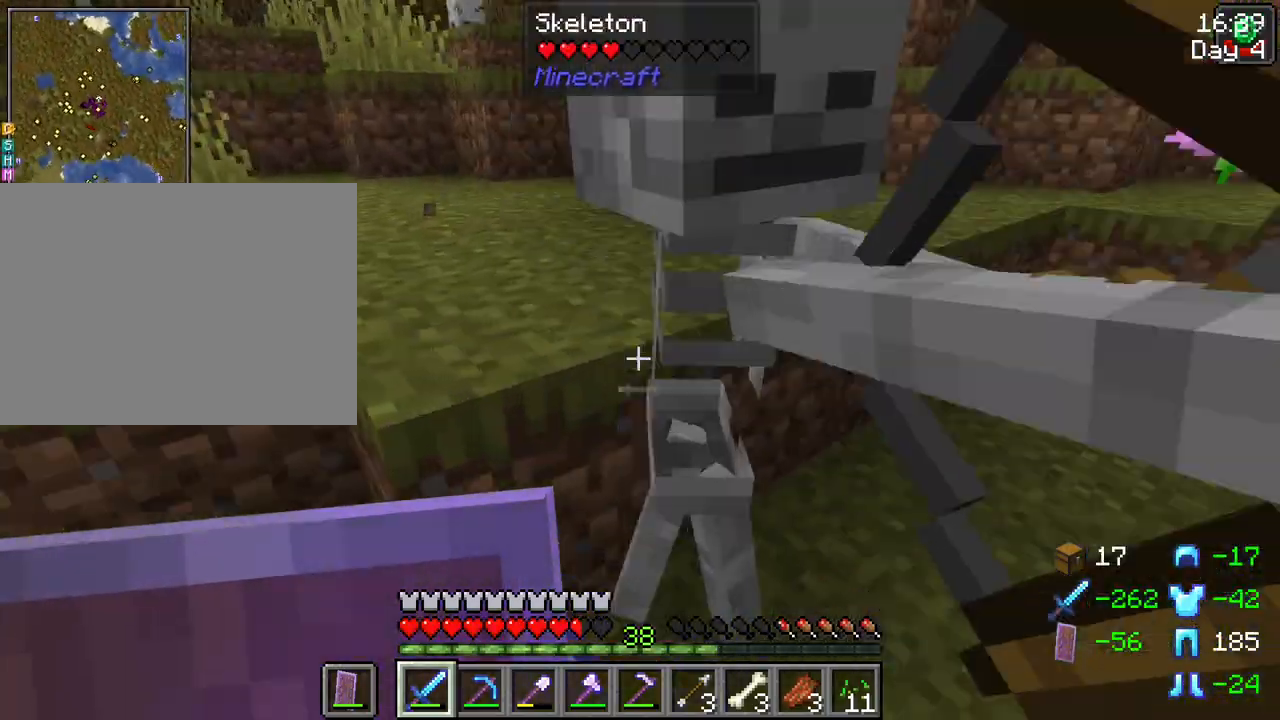
{"keys": ["w"], "mouse": [], "events": [[67, "mouse_left", "down"], [150, "mouse_left", "up"], [300, "d", "up"], [433, "w", "down"]]}
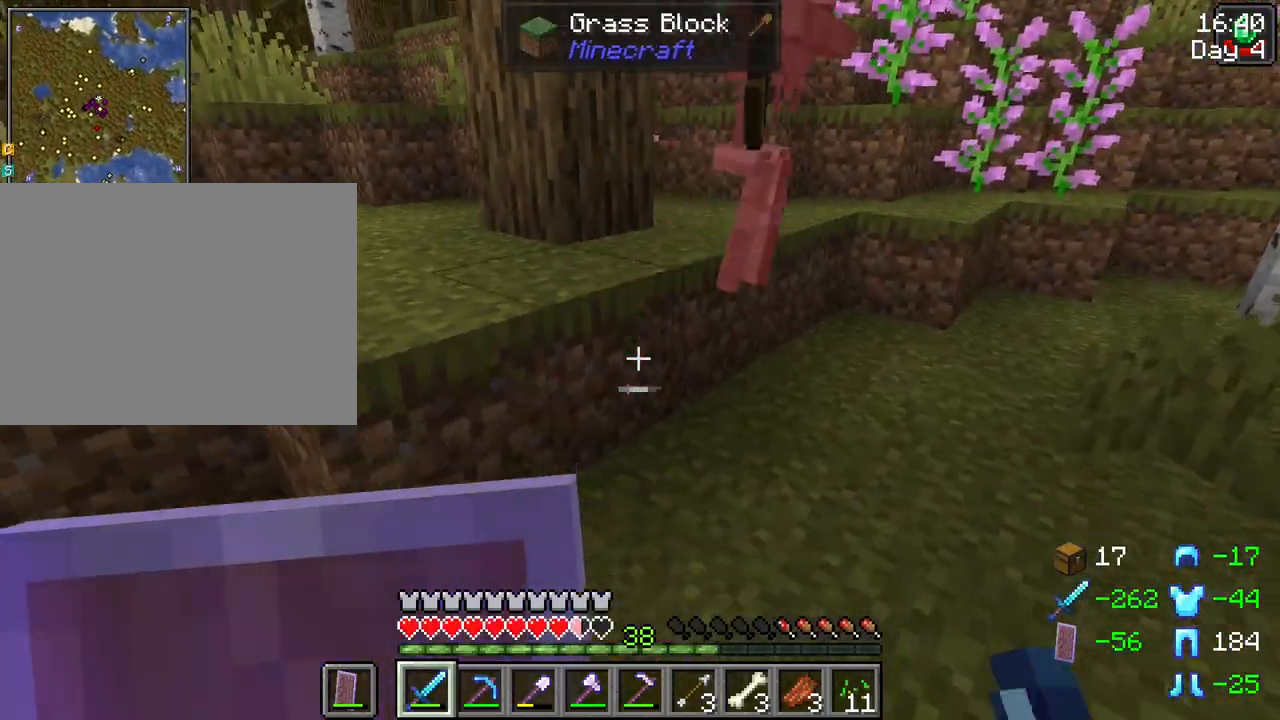
{"keys": ["w"], "mouse": [], "events": [[133, "d", "down"], [217, "d", "up"], [317, "space", "down"], [450, "space", "up"]]}
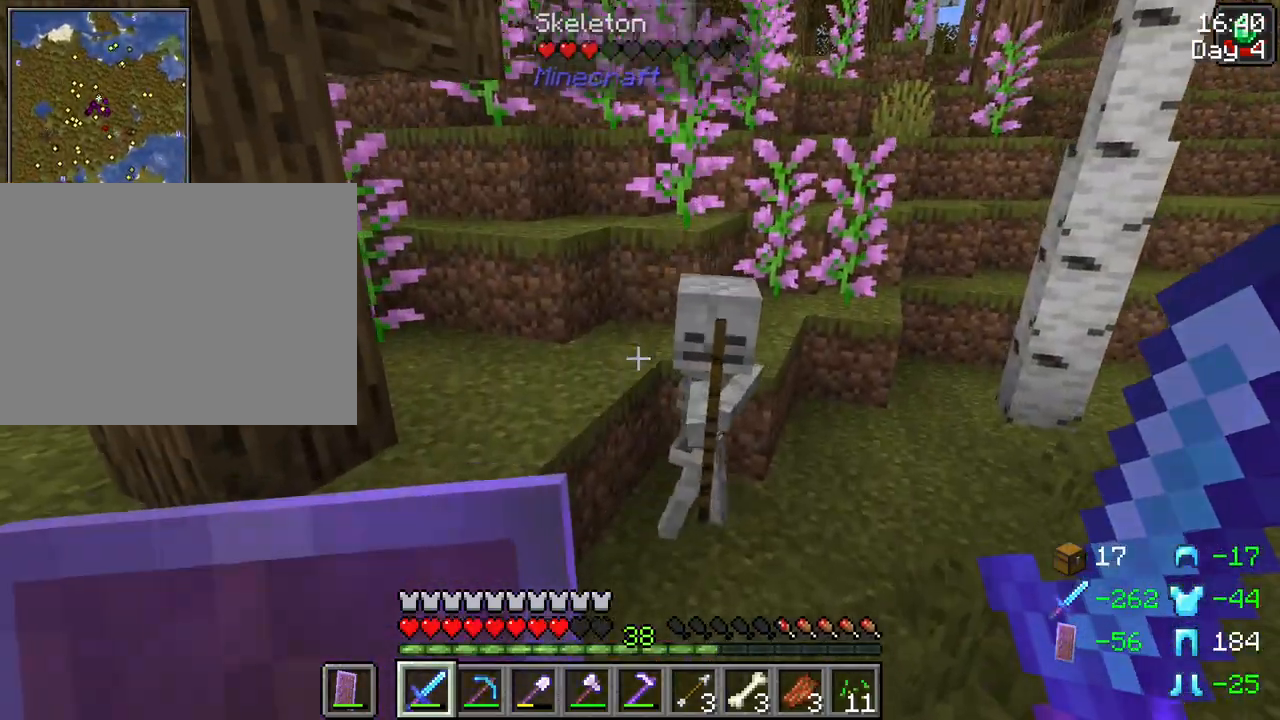
{"keys": ["w"], "mouse": ["left"], "events": [[233, "mouse_left", "down"], [333, "mouse_left", "up"], [467, "mouse_left", "down"]]}
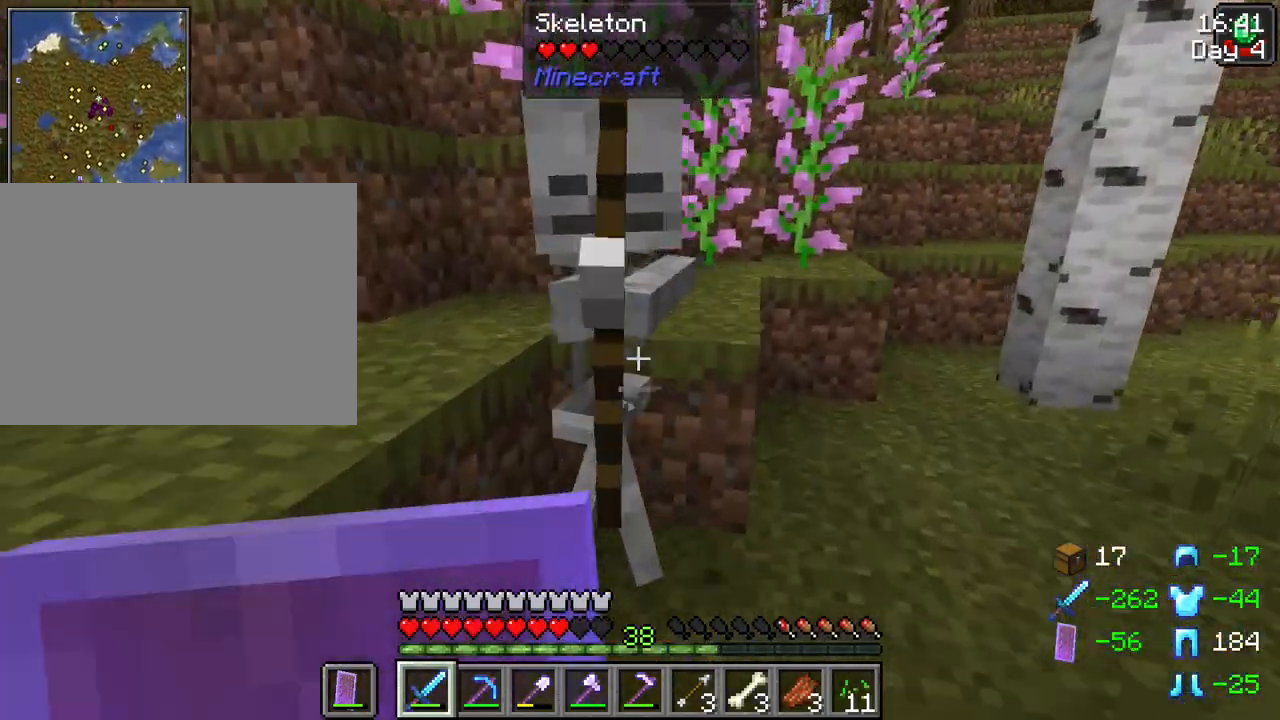
{"keys": [], "mouse": ["left"], "events": [[67, "mouse_left", "up"], [117, "space", "down"], [150, "space", "up"], [250, "w", "up"], [483, "mouse_left", "down"]]}
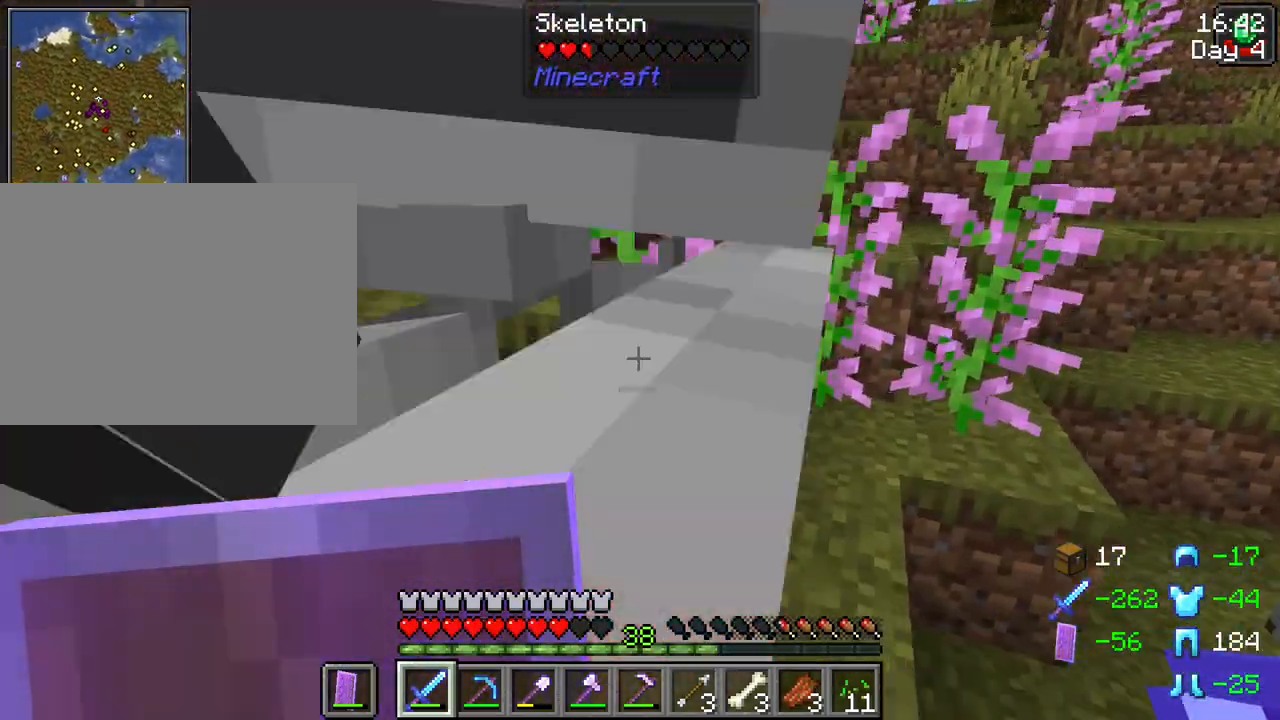
{"keys": [], "mouse": [], "events": [[83, "mouse_left", "up"], [317, "space", "down"], [450, "space", "up"]]}
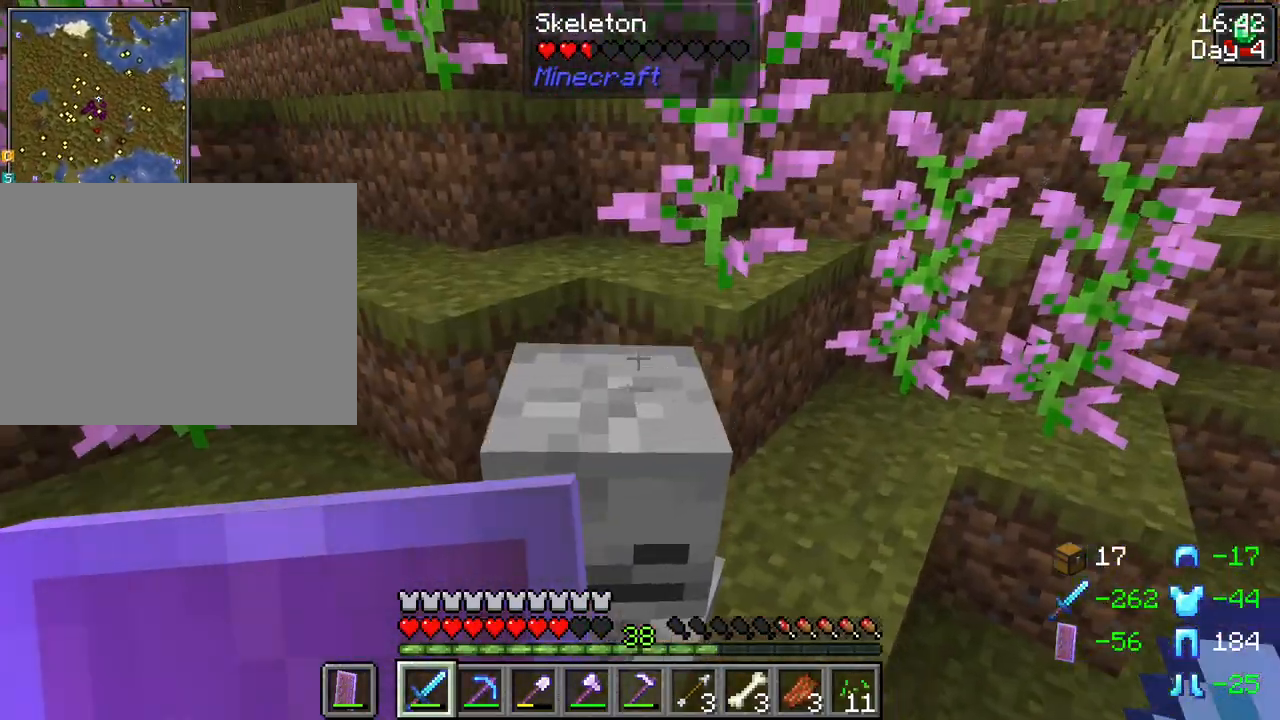
{"keys": ["space"], "mouse": ["left"], "events": [[133, "mouse_left", "down"], [283, "mouse_left", "up"], [367, "mouse_left", "down"], [417, "space", "down"]]}
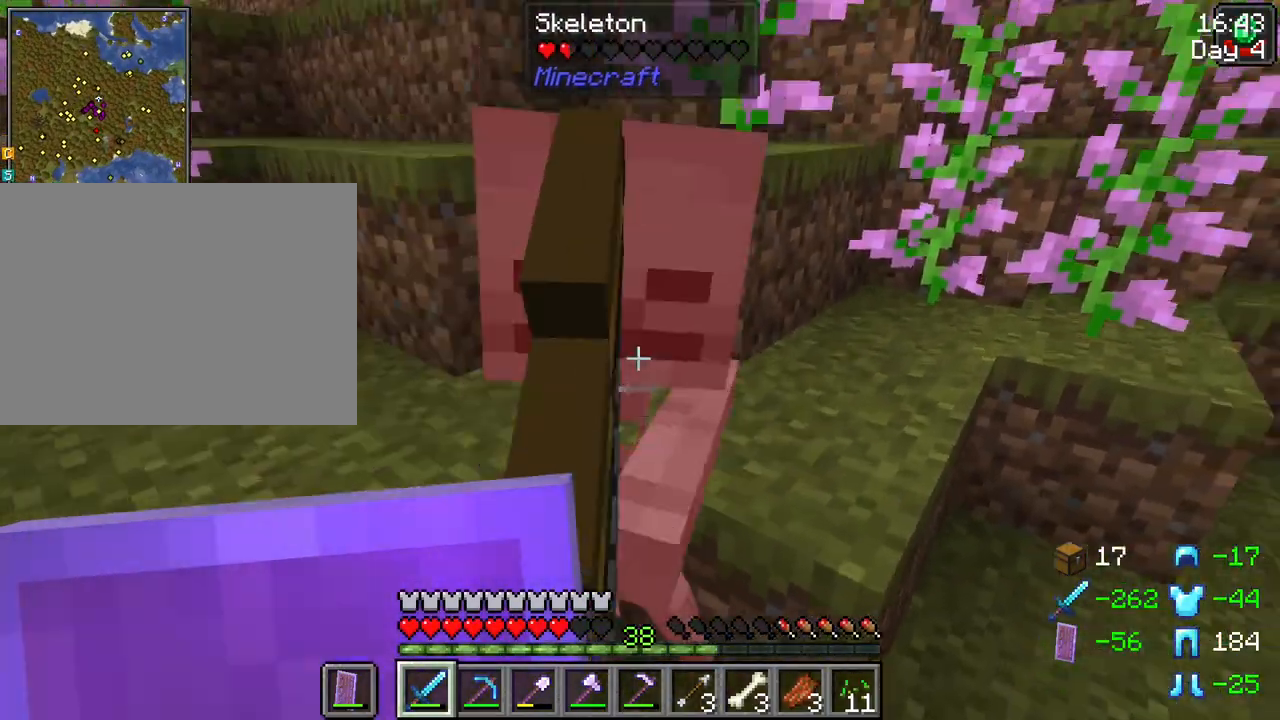
{"keys": [], "mouse": ["left"], "events": [[17, "mouse_left", "up"], [67, "space", "up"], [433, "mouse_left", "down"]]}
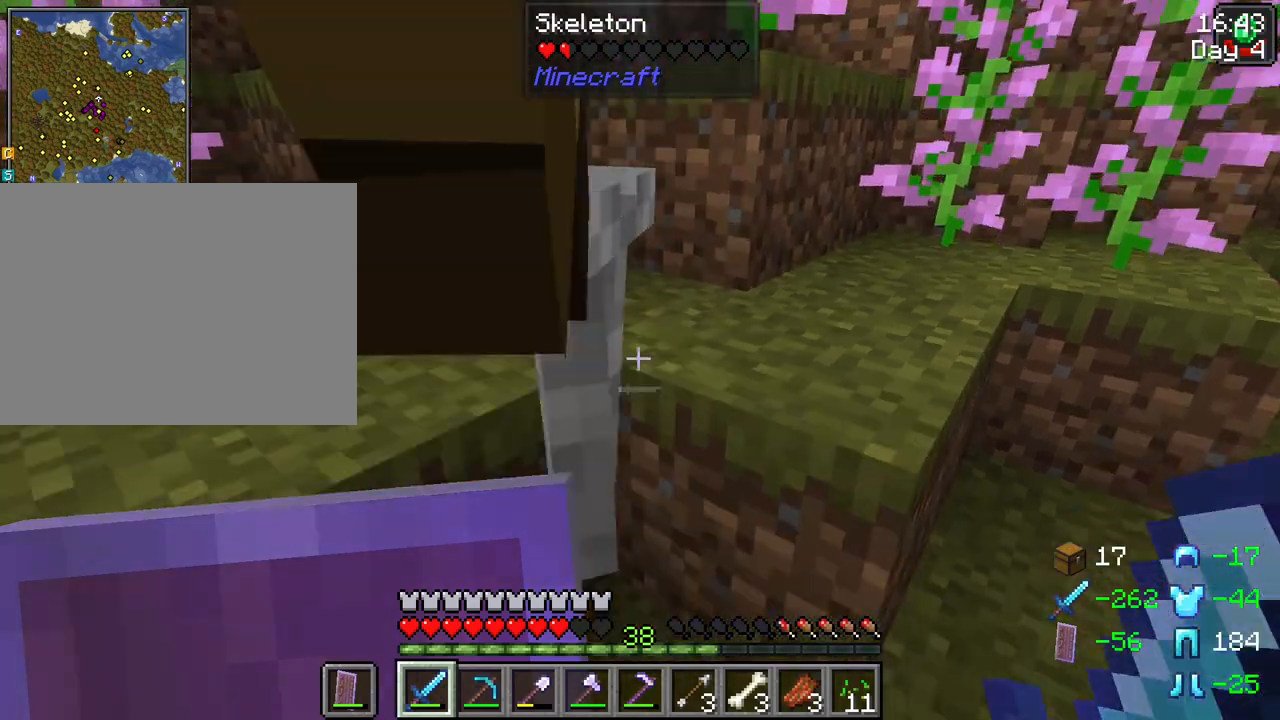
{"keys": [], "mouse": [], "events": [[33, "space", "down"], [83, "mouse_left", "up"], [167, "space", "up"]]}
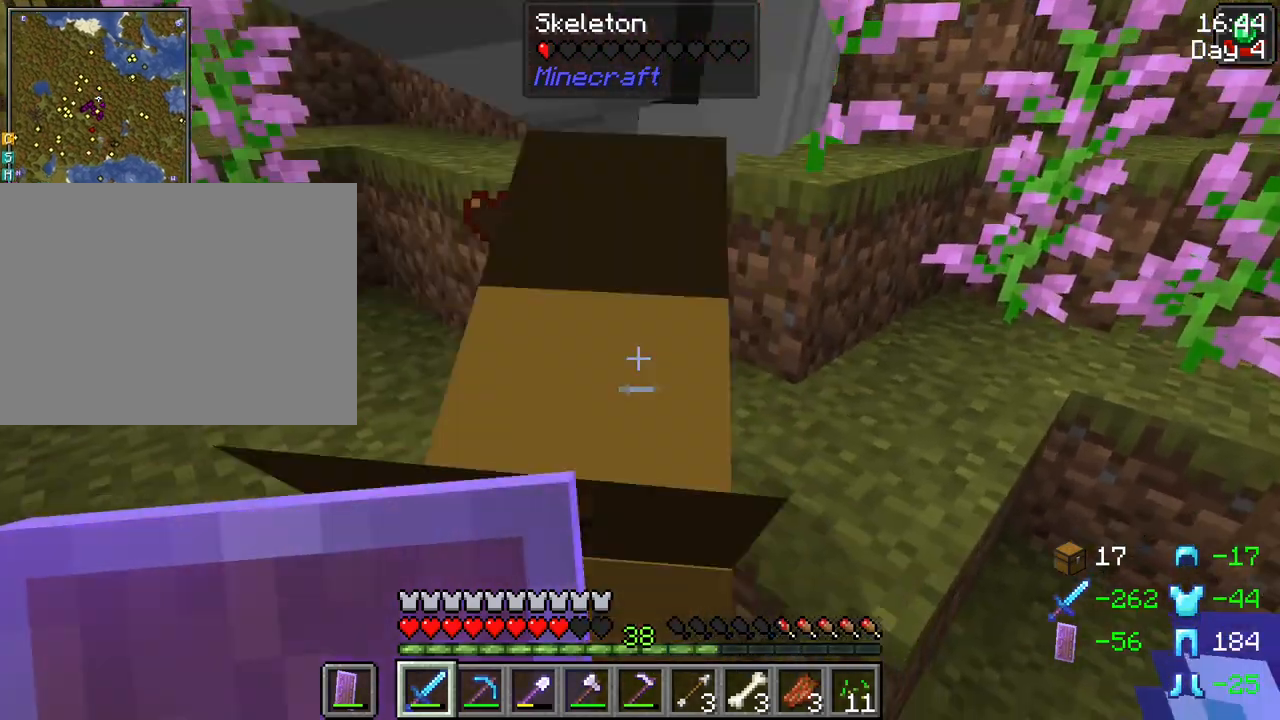
{"keys": ["w"], "mouse": [], "events": [[50, "mouse_left", "down"], [133, "mouse_left", "up"], [417, "w", "down"]]}
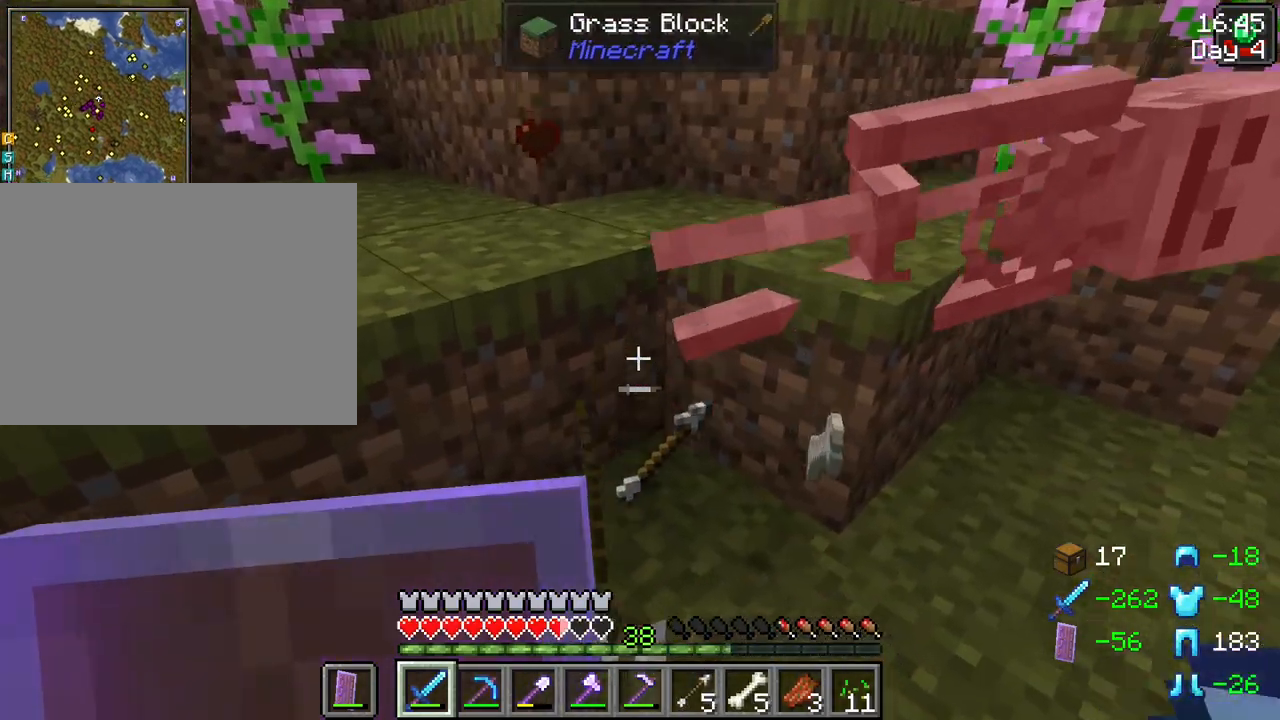
{"keys": [], "mouse": [], "events": [[350, "w", "up"]]}
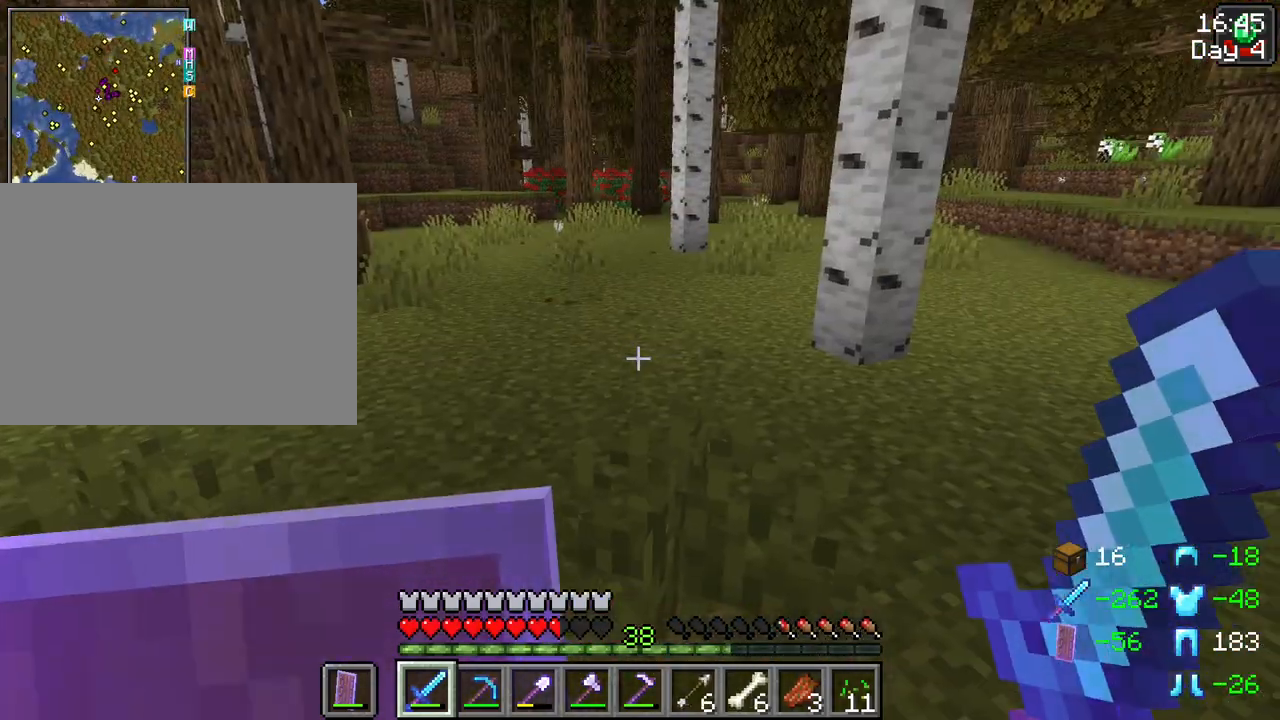
{"keys": ["d", "w"], "mouse": [], "events": [[317, "w", "down"], [367, "d", "down"]]}
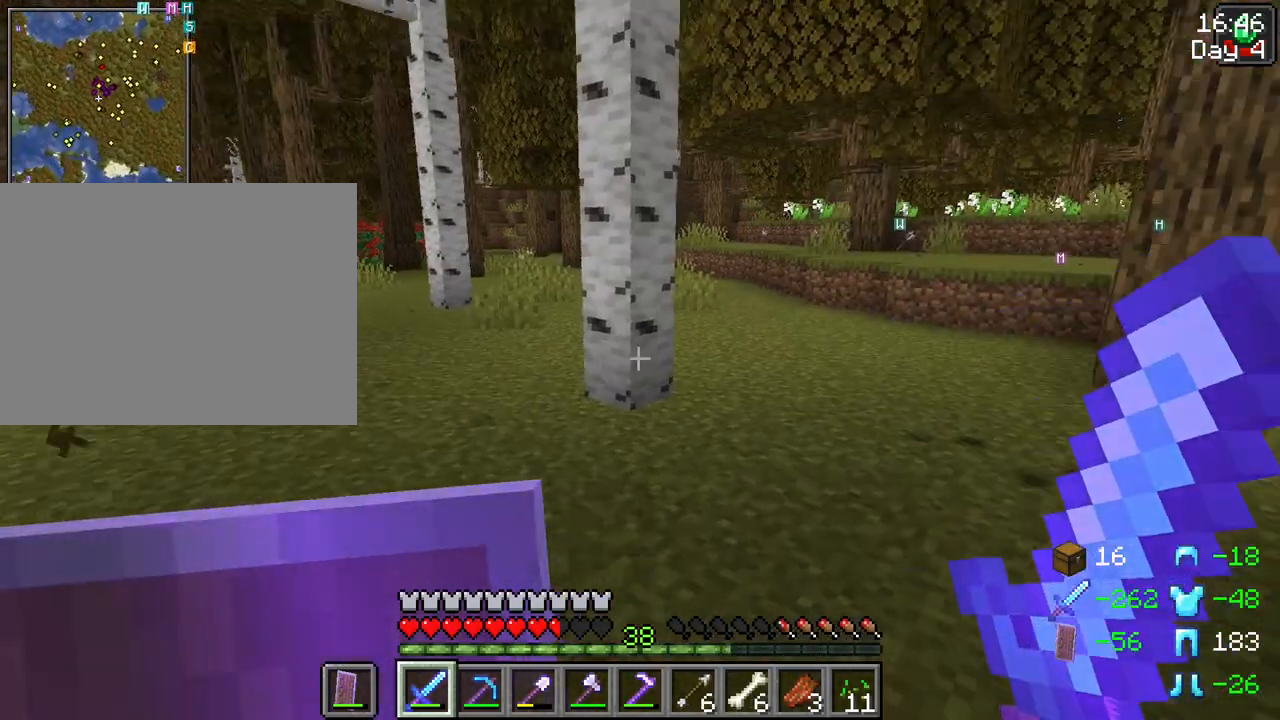
{"keys": ["d", "w"], "mouse": [], "events": []}
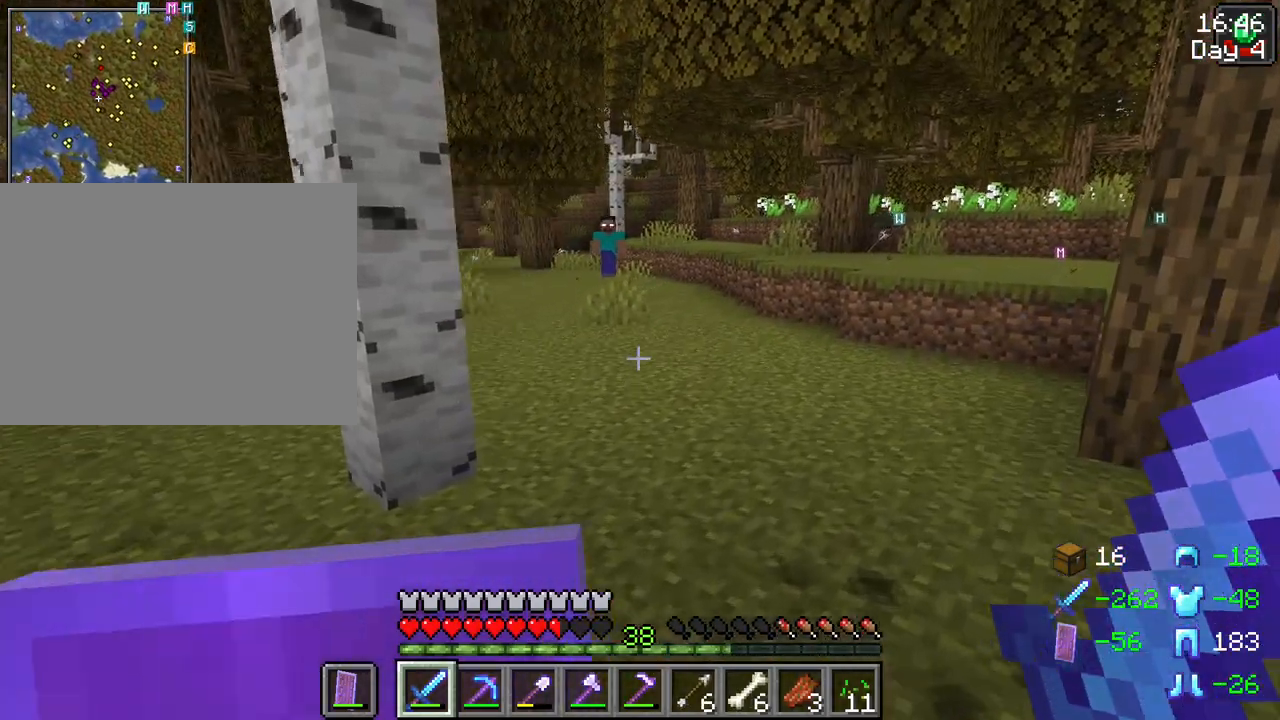
{"keys": [], "mouse": [], "events": [[117, "d", "up"], [350, "w", "up"]]}